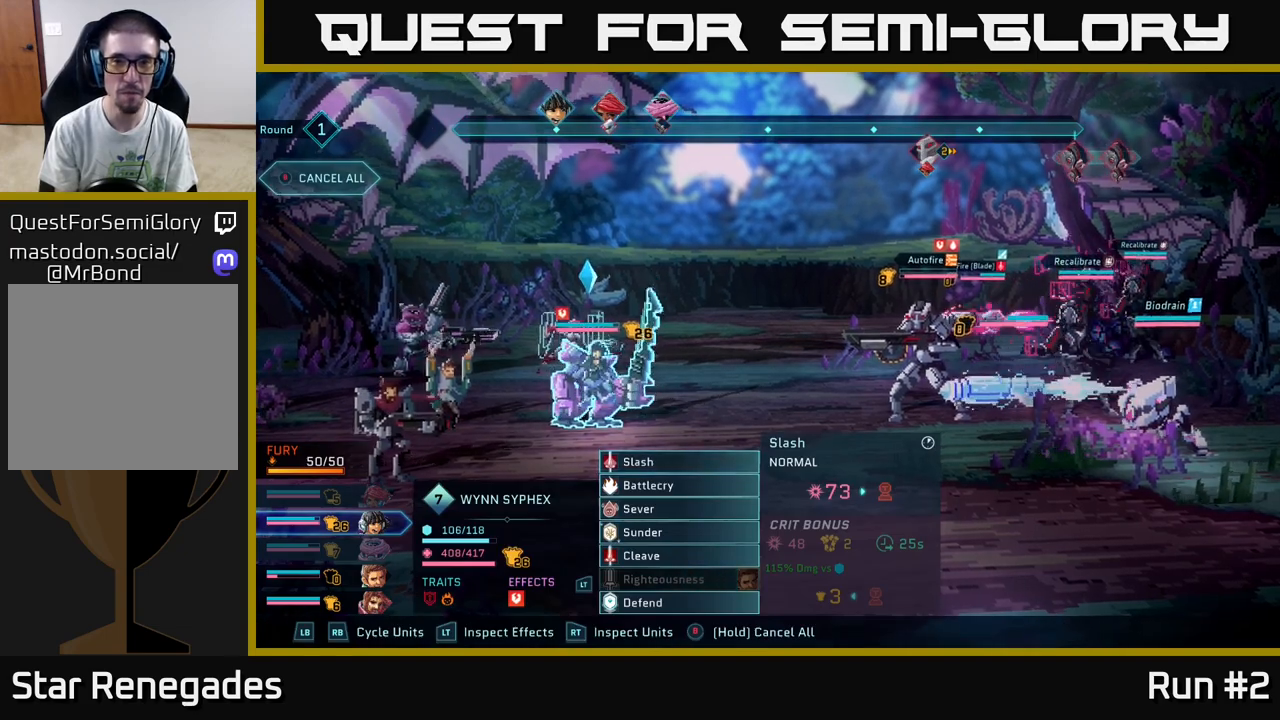
Gameplay with a controller (Xbox layout); each line is a JSON object with the inputs held at the frame after it. "events" lists button and stick changes between this image and that frame as [ms after this image, input, new state], when the widget could be followed in between.
{"buttons": [], "left_stick": "down", "right_stick": "center", "events": [[167, "left_stick", "down"], [350, "left_stick", "center"], [450, "left_stick", "down"]]}
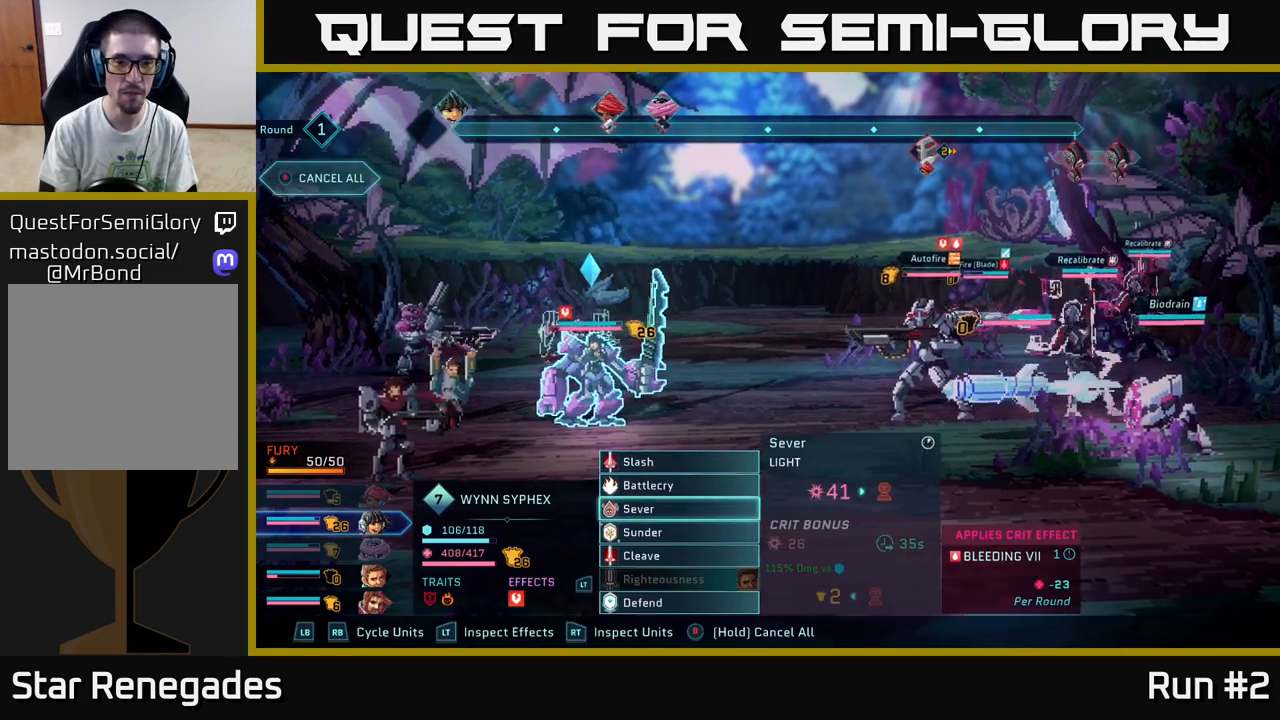
{"buttons": [], "left_stick": "down", "right_stick": "center", "events": [[117, "left_stick", "center"], [217, "left_stick", "down"], [383, "left_stick", "center"], [500, "left_stick", "down"]]}
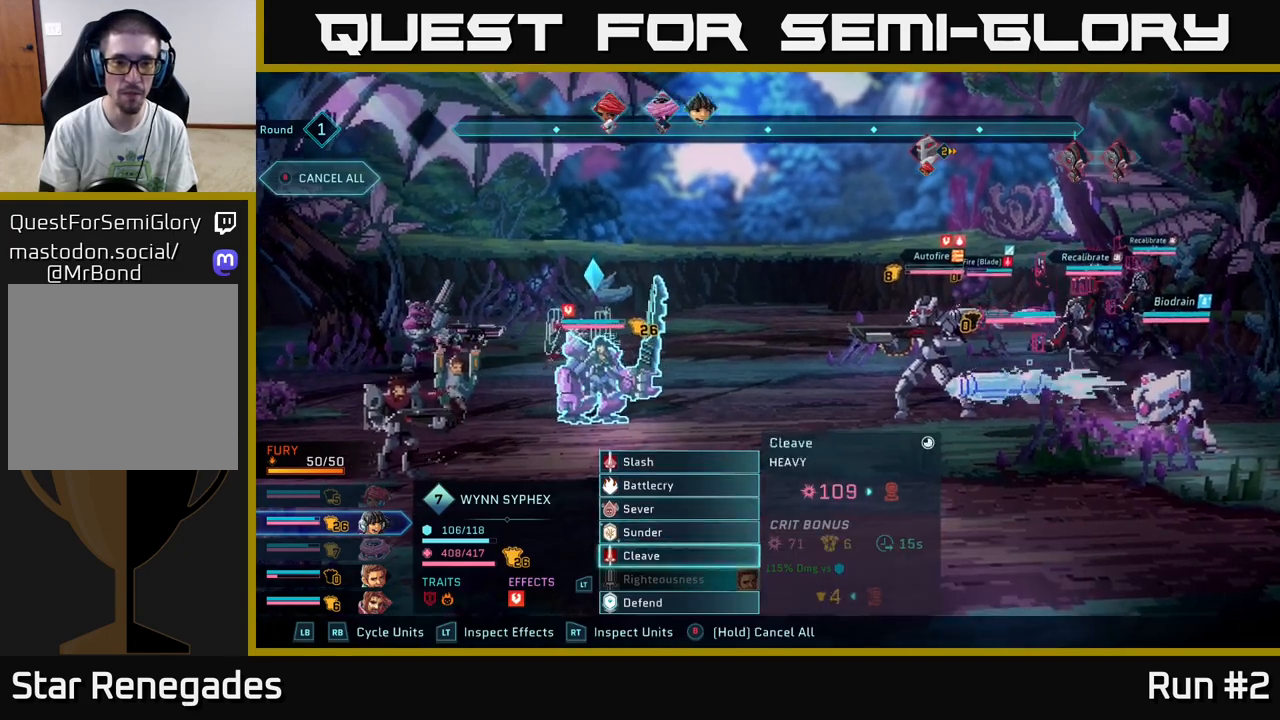
{"buttons": [], "left_stick": "center", "right_stick": "center", "events": [[150, "left_stick", "center"], [183, "A", "down"], [283, "A", "up"]]}
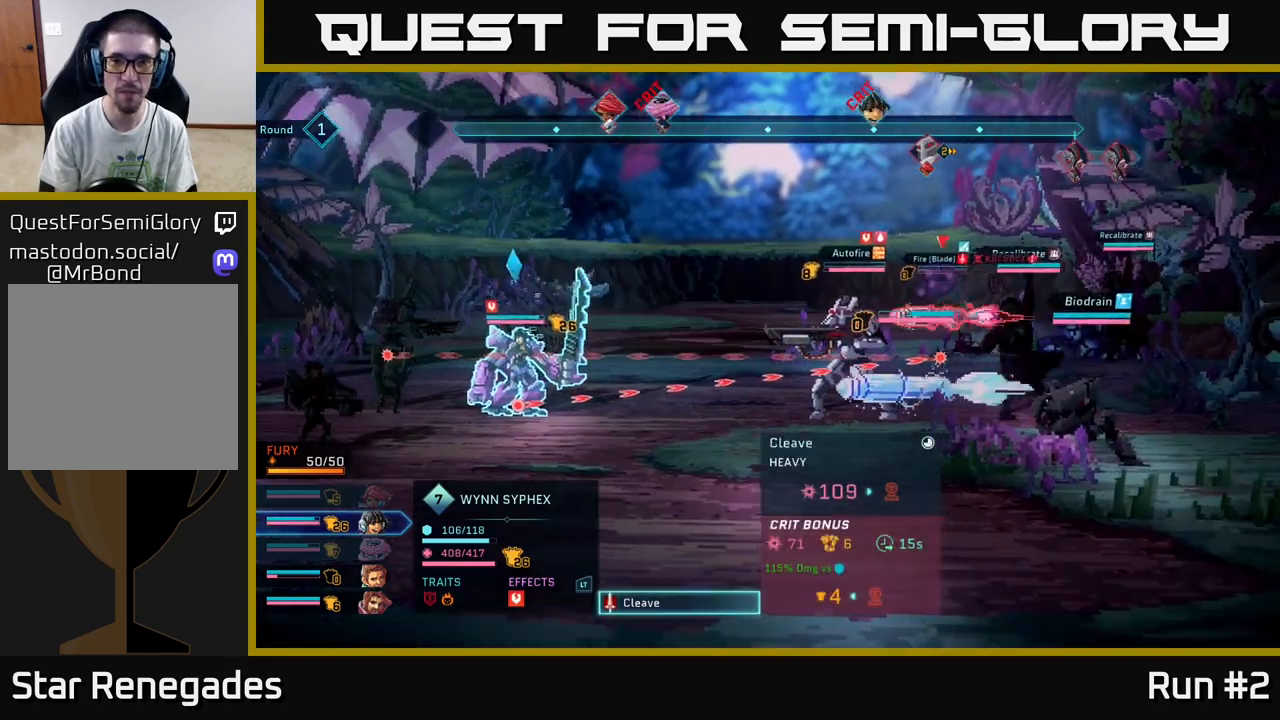
{"buttons": [], "left_stick": "center", "right_stick": "center", "events": [[67, "left_stick", "down"], [250, "left_stick", "center"]]}